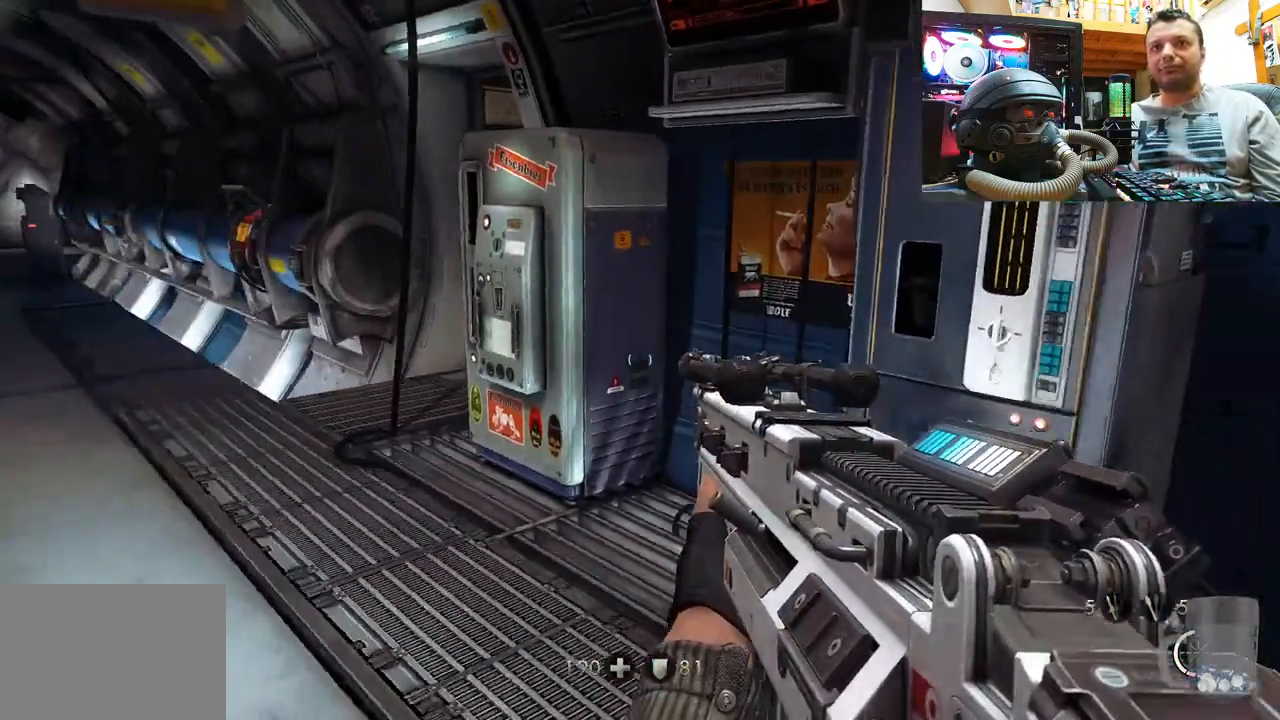
Gameplay with a controller (PlayStation layout); each line is a JSON object with the inputs held at the frame after it. "events" lists button and stick changes between this image and that frame as [ms after this image, input, new state], when the widget could be followed in between. Not read: R1.
{"buttons": [], "left_stick": "up", "right_stick": "center", "events": [[467, "right_stick", "center"]]}
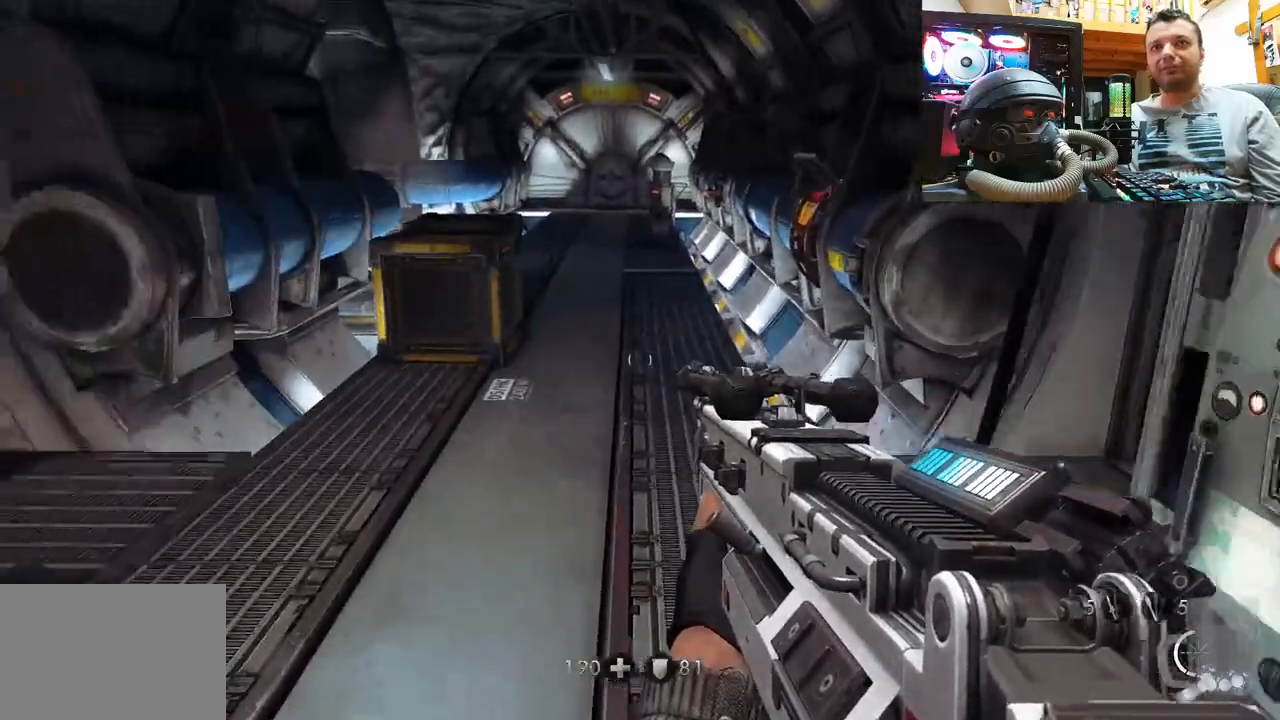
{"buttons": [], "left_stick": "up-right", "right_stick": "up-left", "events": [[83, "right_stick", "left"], [300, "left_stick", "up-right"], [383, "right_stick", "up-left"]]}
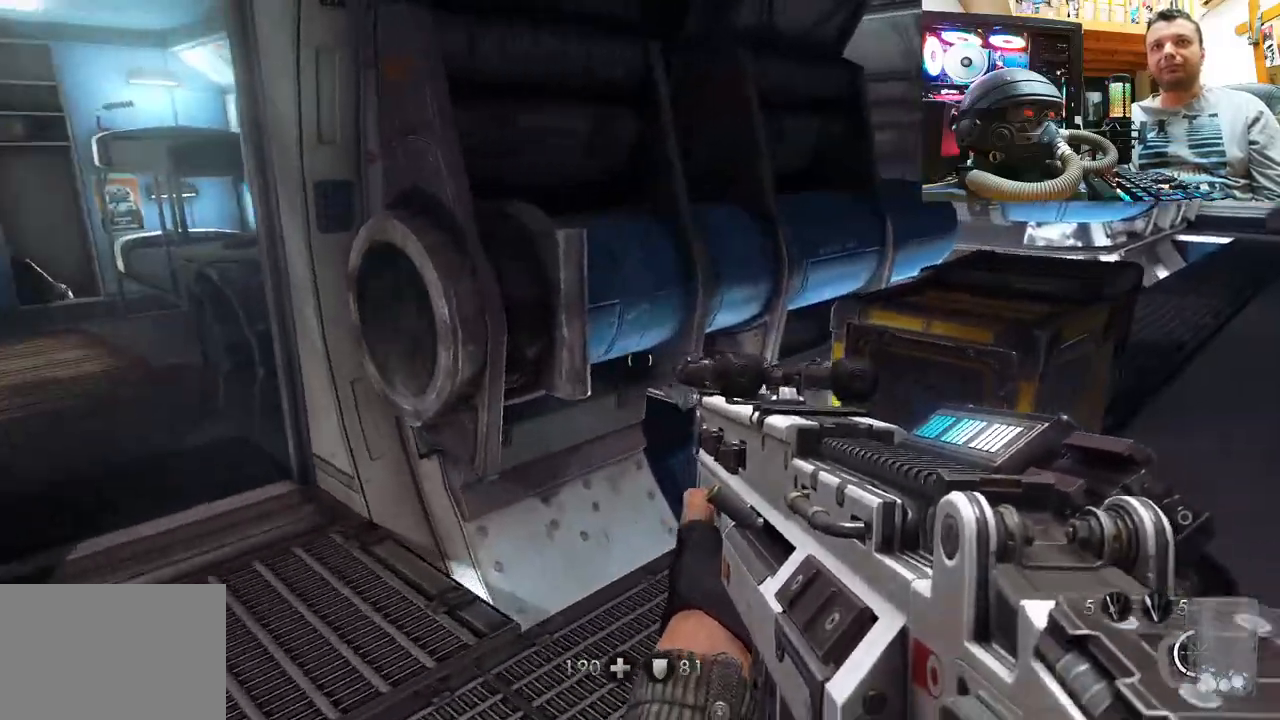
{"buttons": [], "left_stick": "up-right", "right_stick": "up-left", "events": [[217, "right_stick", "up"], [400, "right_stick", "up-left"]]}
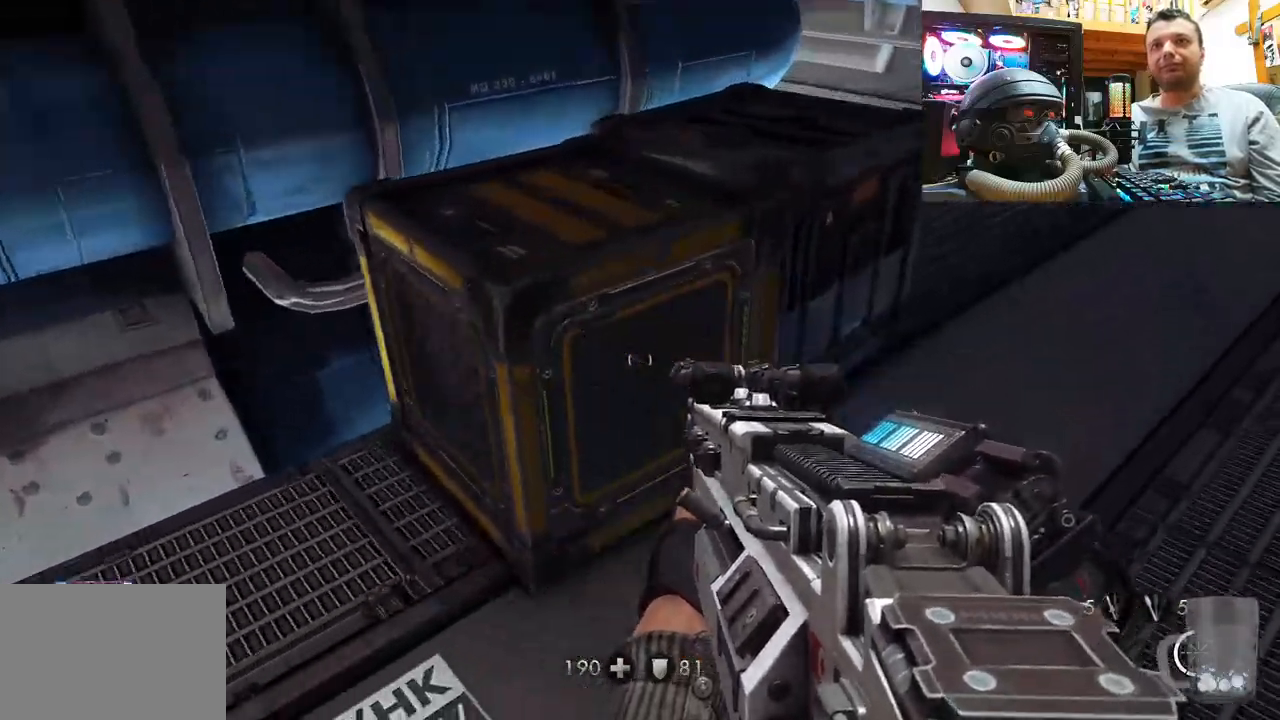
{"buttons": [], "left_stick": "up-left", "right_stick": "down-left", "events": [[50, "right_stick", "left"], [117, "left_stick", "center"], [183, "right_stick", "down-left"], [217, "left_stick", "down"], [267, "left_stick", "down-left"], [483, "left_stick", "up-left"]]}
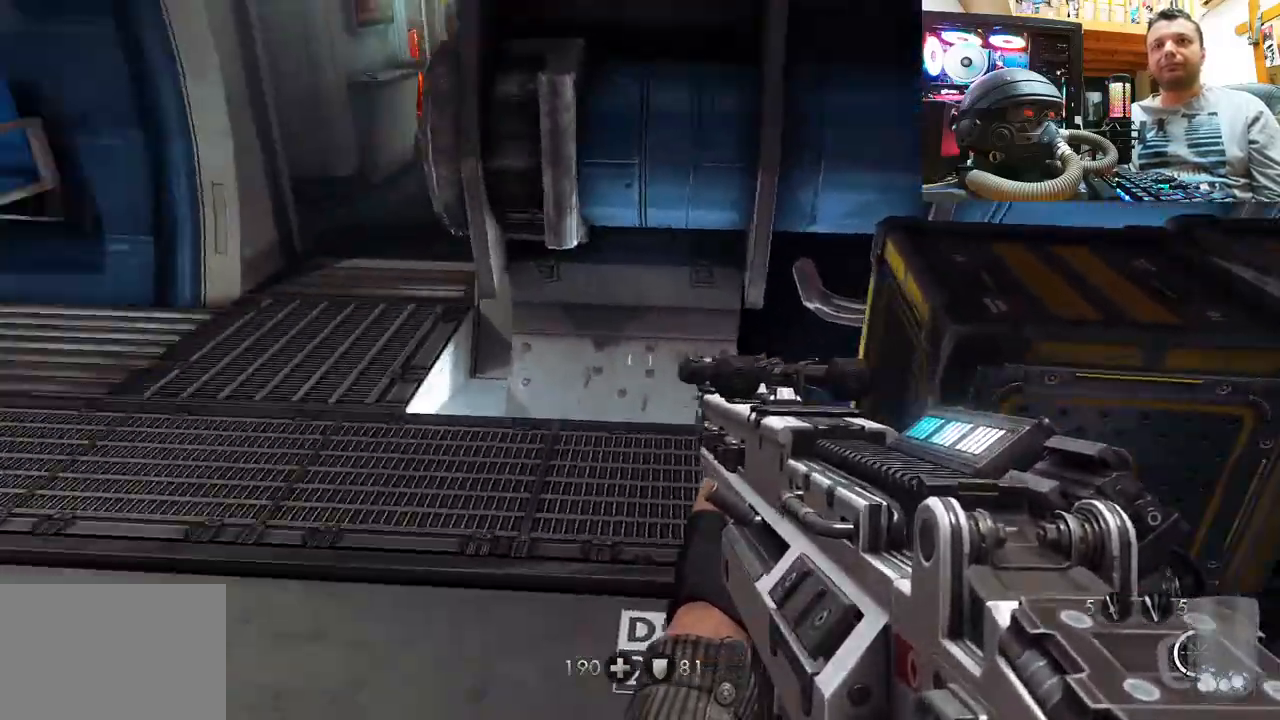
{"buttons": ["TOUCHPAD"], "left_stick": "up", "right_stick": "down-right"}
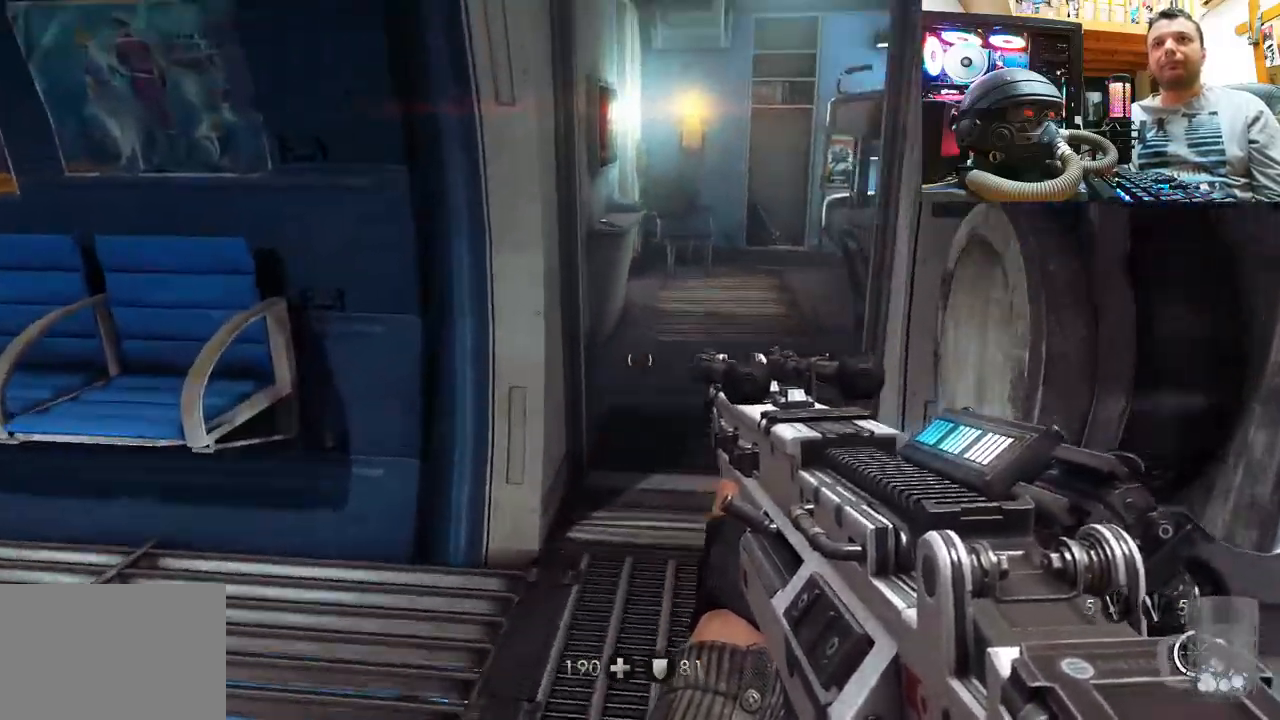
{"buttons": ["TOUCHPAD"], "left_stick": "down-right", "right_stick": "right", "events": [[133, "TOUCHPAD", "up"], [133, "right_stick", "center"], [283, "TOUCHPAD", "down"], [317, "left_stick", "center"], [350, "right_stick", "right"], [450, "left_stick", "down-right"]]}
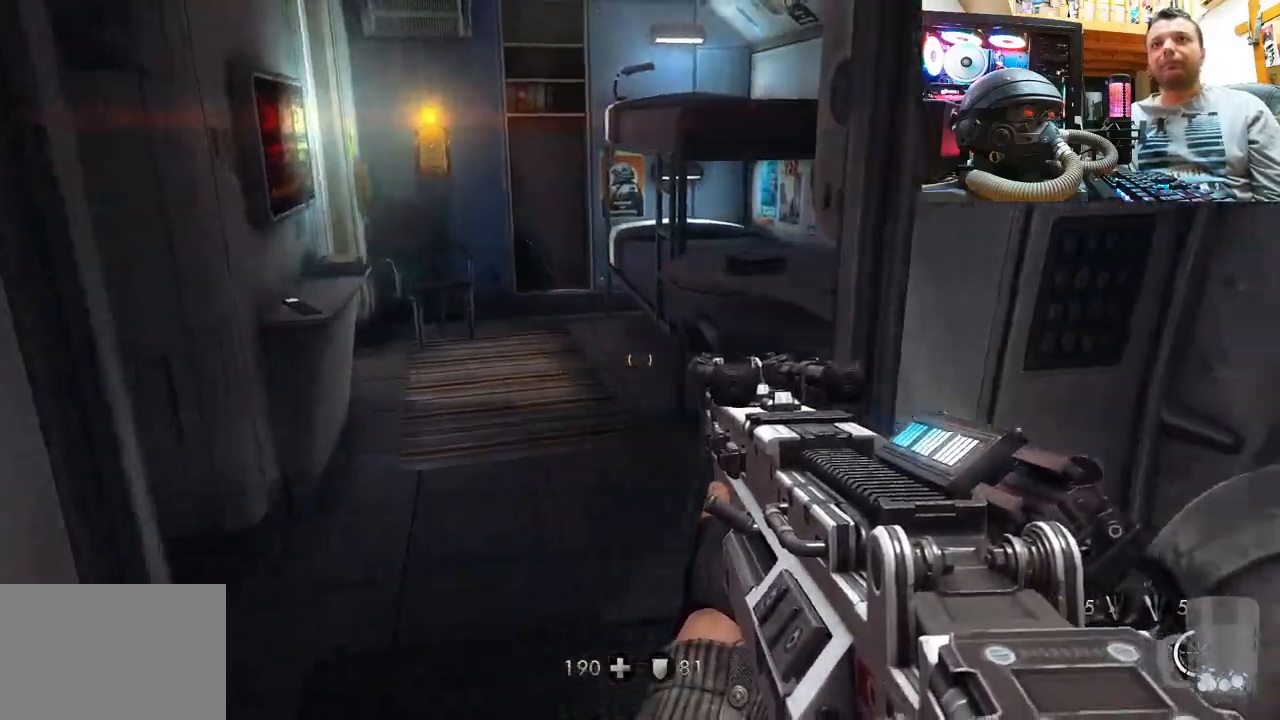
{"buttons": [], "left_stick": "up-right", "right_stick": "center", "events": [[133, "TOUCHPAD", "up"], [150, "left_stick", "right"], [250, "left_stick", "up-right"], [317, "right_stick", "center"]]}
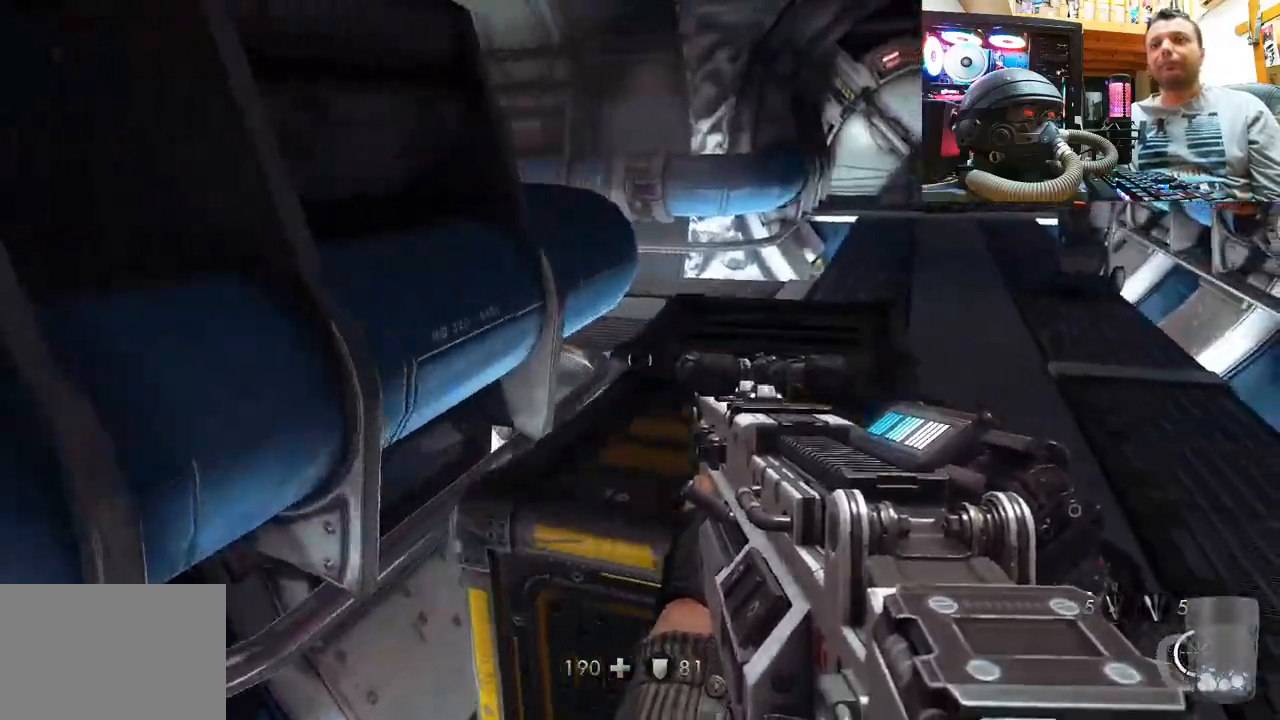
{"buttons": [], "left_stick": "up-right", "right_stick": "left", "events": [[450, "right_stick", "left"]]}
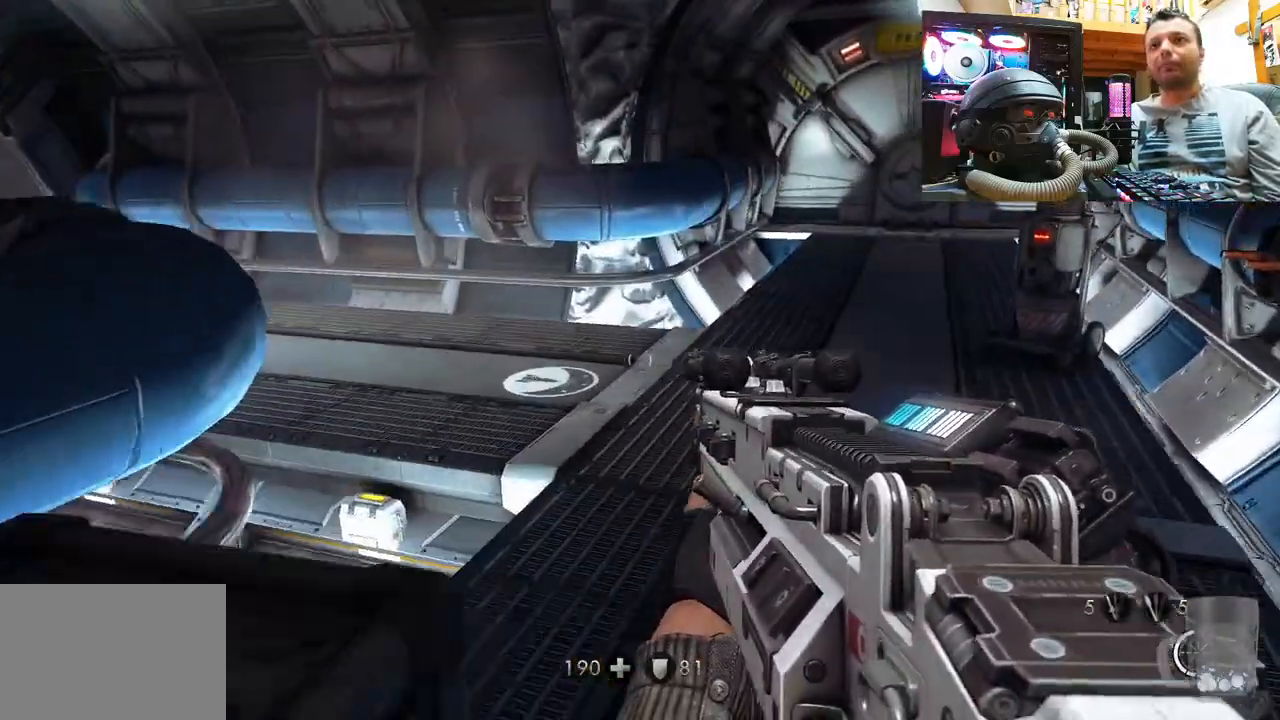
{"buttons": [], "left_stick": "up-right", "right_stick": "up-left", "events": [[350, "right_stick", "up-left"]]}
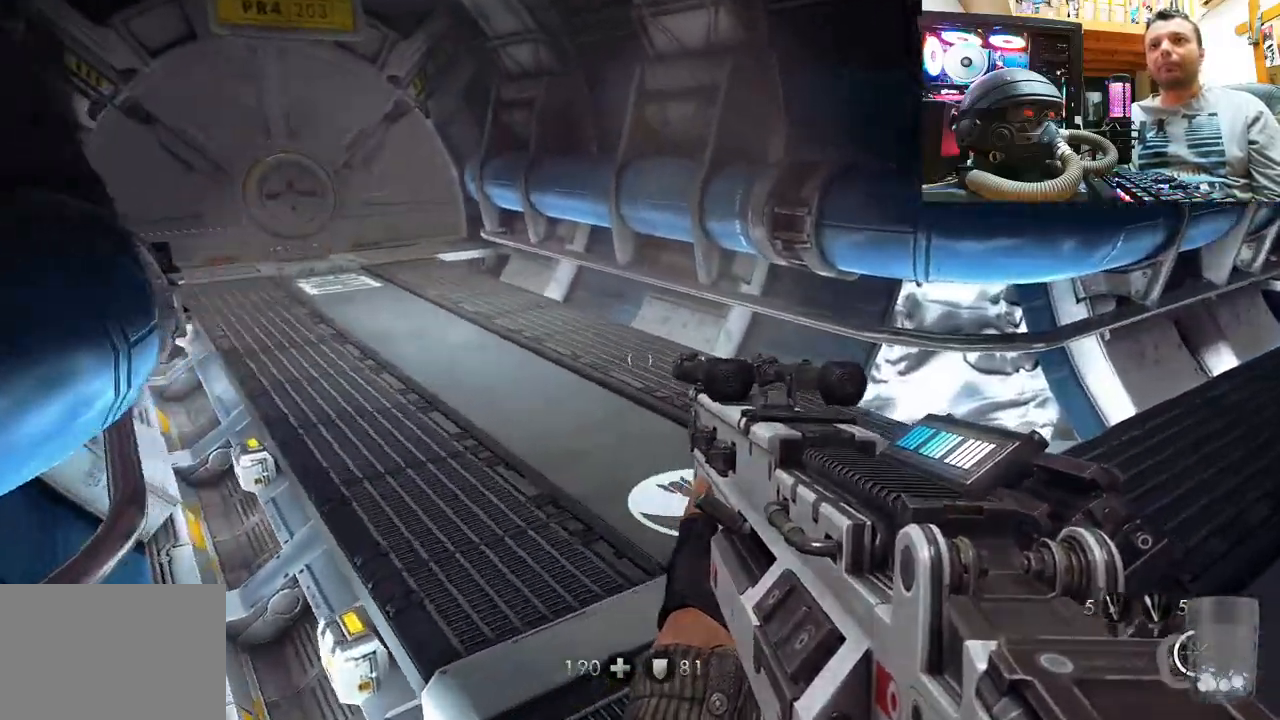
{"buttons": [], "left_stick": "center", "right_stick": "right", "events": [[167, "left_stick", "center"], [267, "right_stick", "up-right"], [350, "left_stick", "up"], [367, "right_stick", "right"], [450, "left_stick", "center"]]}
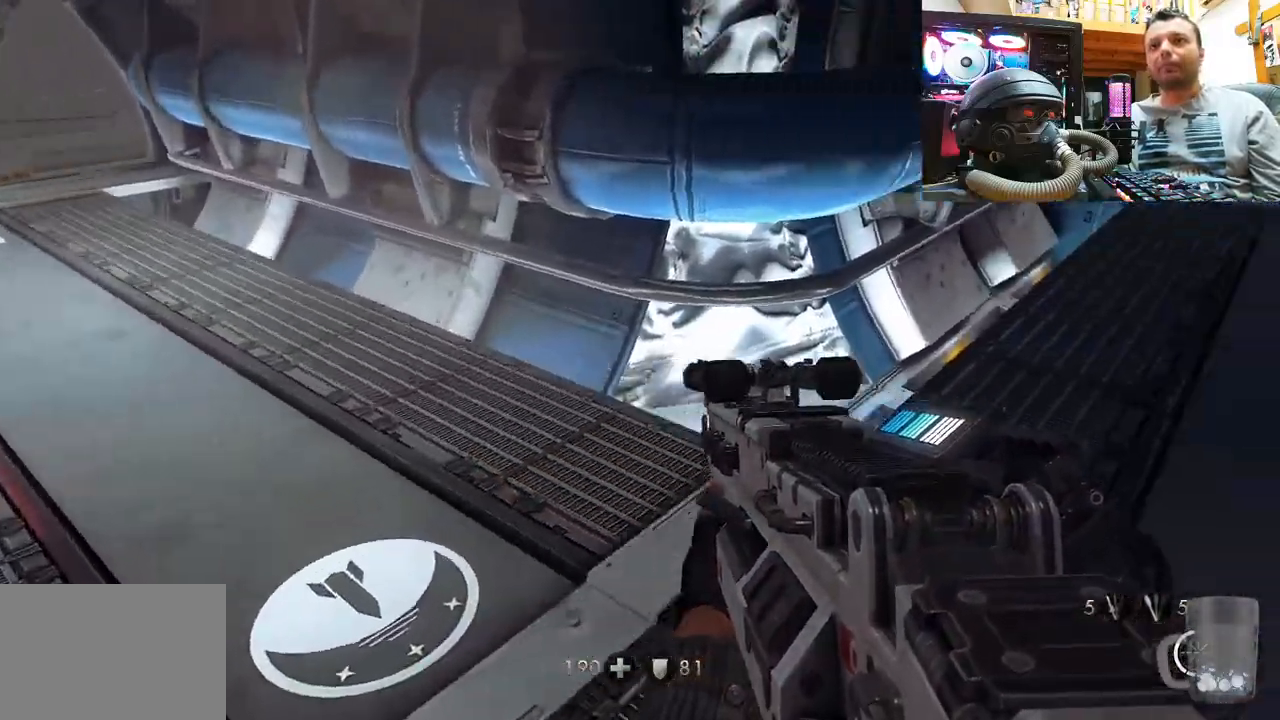
{"buttons": ["TOUCHPAD"], "left_stick": "up-left", "right_stick": "right", "events": [[33, "left_stick", "down"], [83, "left_stick", "down-left"], [233, "left_stick", "up-left"], [333, "right_stick", "center"], [450, "right_stick", "right"], [500, "TOUCHPAD", "down"]]}
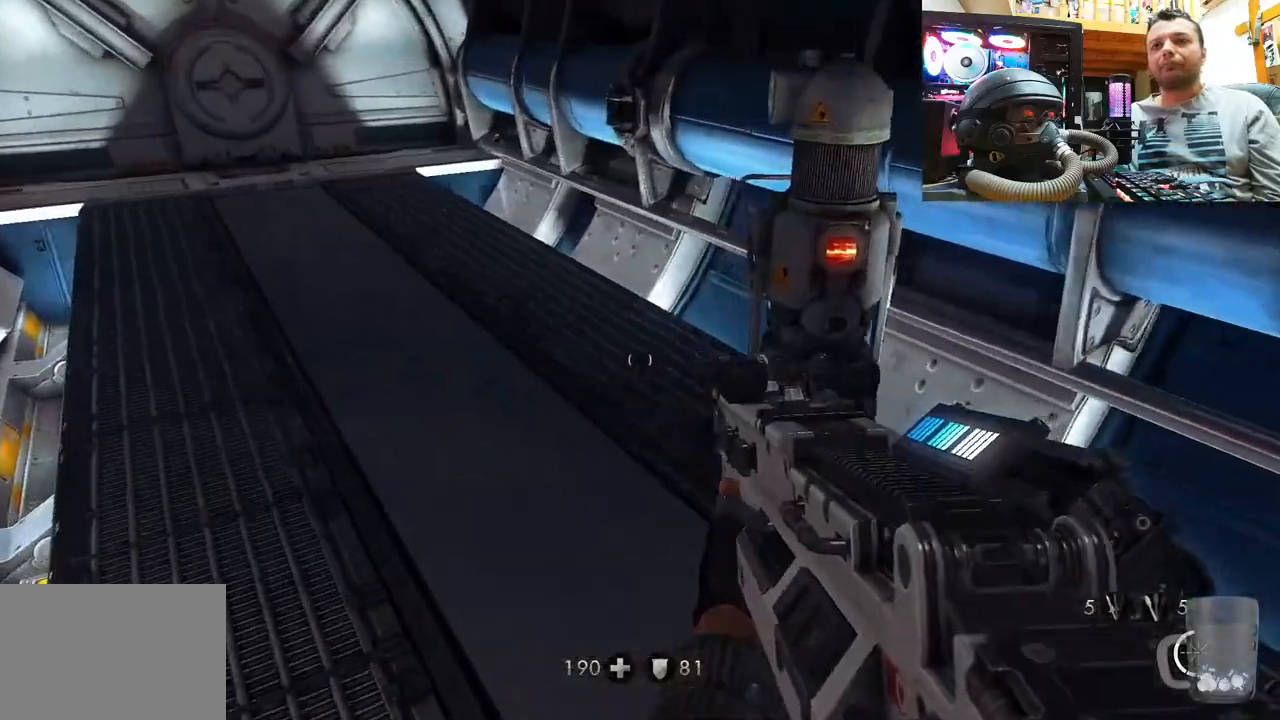
{"buttons": [], "left_stick": "up", "right_stick": "down-left", "events": [[17, "right_stick", "down-right"], [167, "TOUCHPAD", "up"], [217, "right_stick", "left"], [233, "TOUCHPAD", "down"], [350, "TOUCHPAD", "up"], [383, "left_stick", "up"], [483, "right_stick", "down-left"]]}
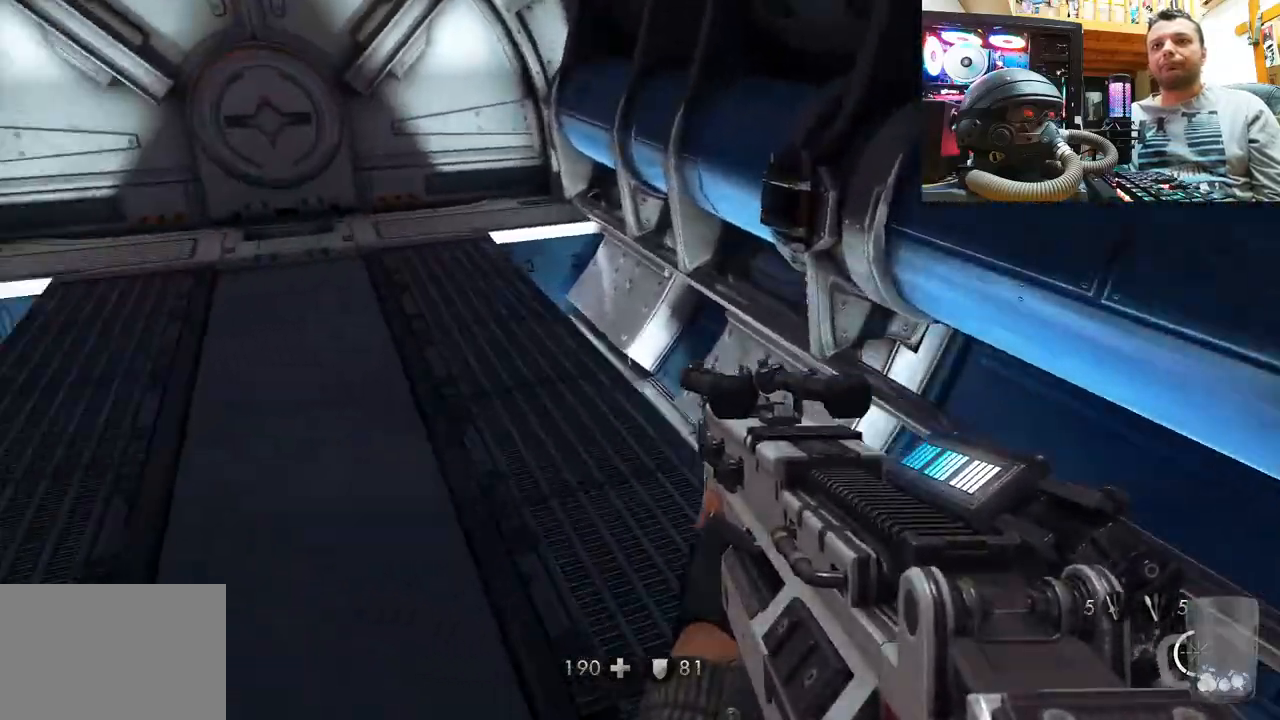
{"buttons": [], "left_stick": "up-right", "right_stick": "left", "events": [[400, "right_stick", "center"], [433, "left_stick", "up-right"], [500, "right_stick", "left"]]}
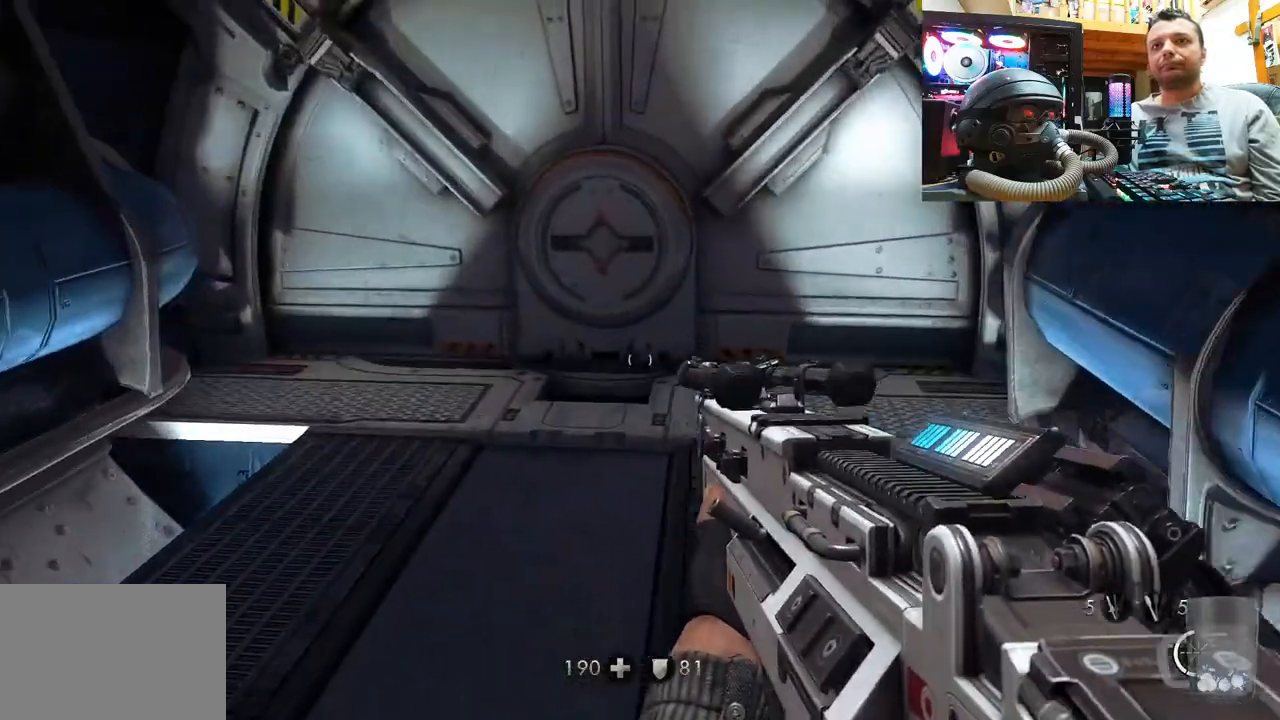
{"buttons": [], "left_stick": "right", "right_stick": "left", "events": [[400, "left_stick", "right"]]}
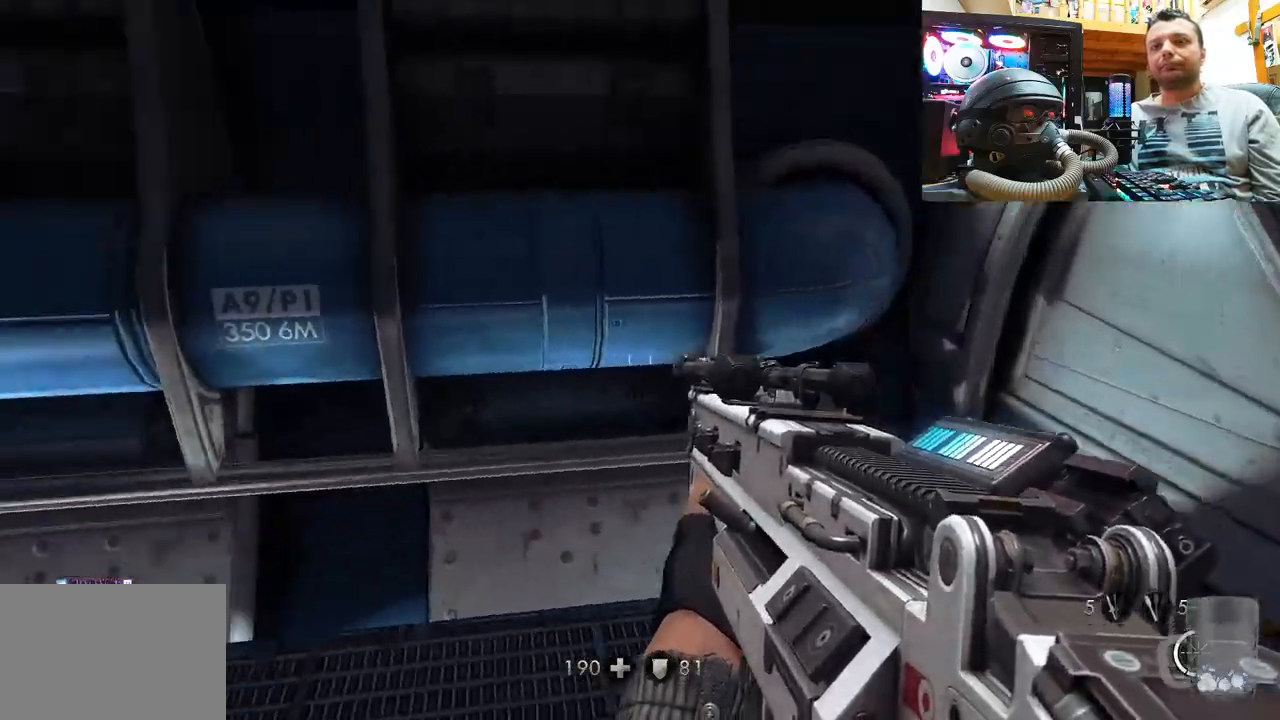
{"buttons": [], "left_stick": "up-left", "right_stick": "left", "events": [[100, "left_stick", "up-right"], [183, "right_stick", "center"], [267, "TRIANGLE", "down"], [283, "left_stick", "up-left"], [333, "TRIANGLE", "up"], [433, "right_stick", "left"]]}
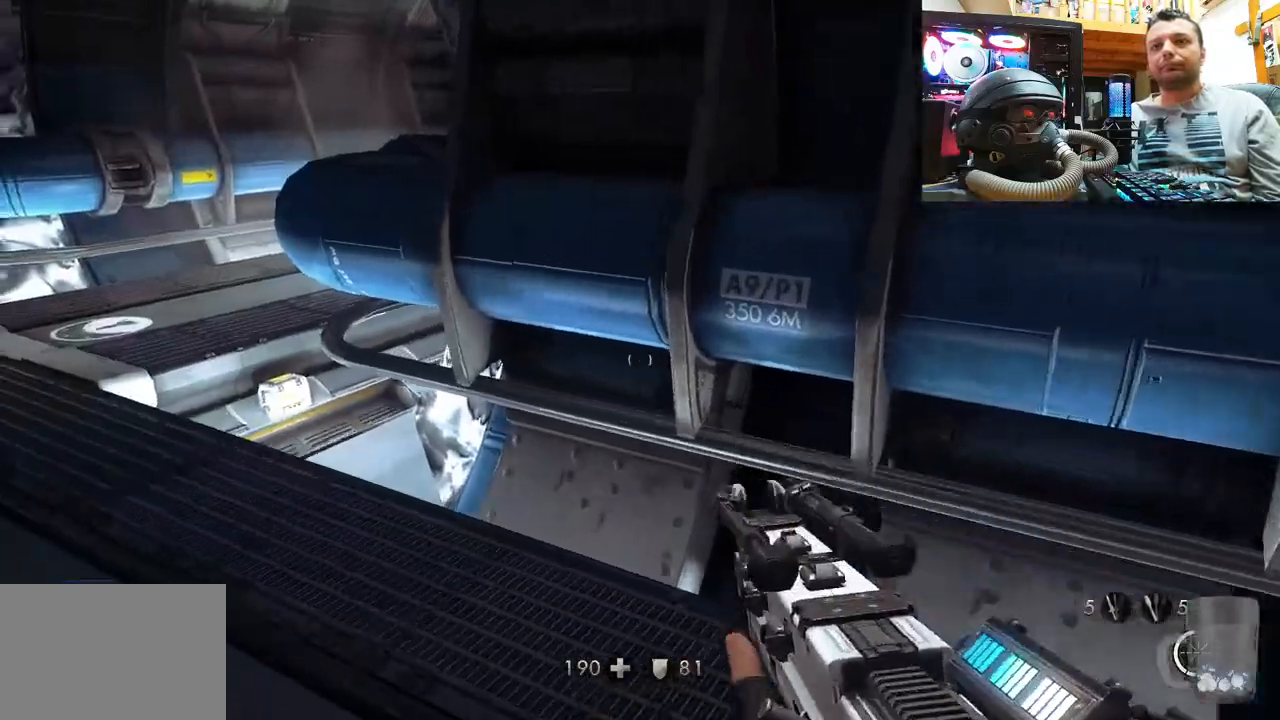
{"buttons": [], "left_stick": "up", "right_stick": "center", "events": [[217, "left_stick", "up"], [333, "right_stick", "center"]]}
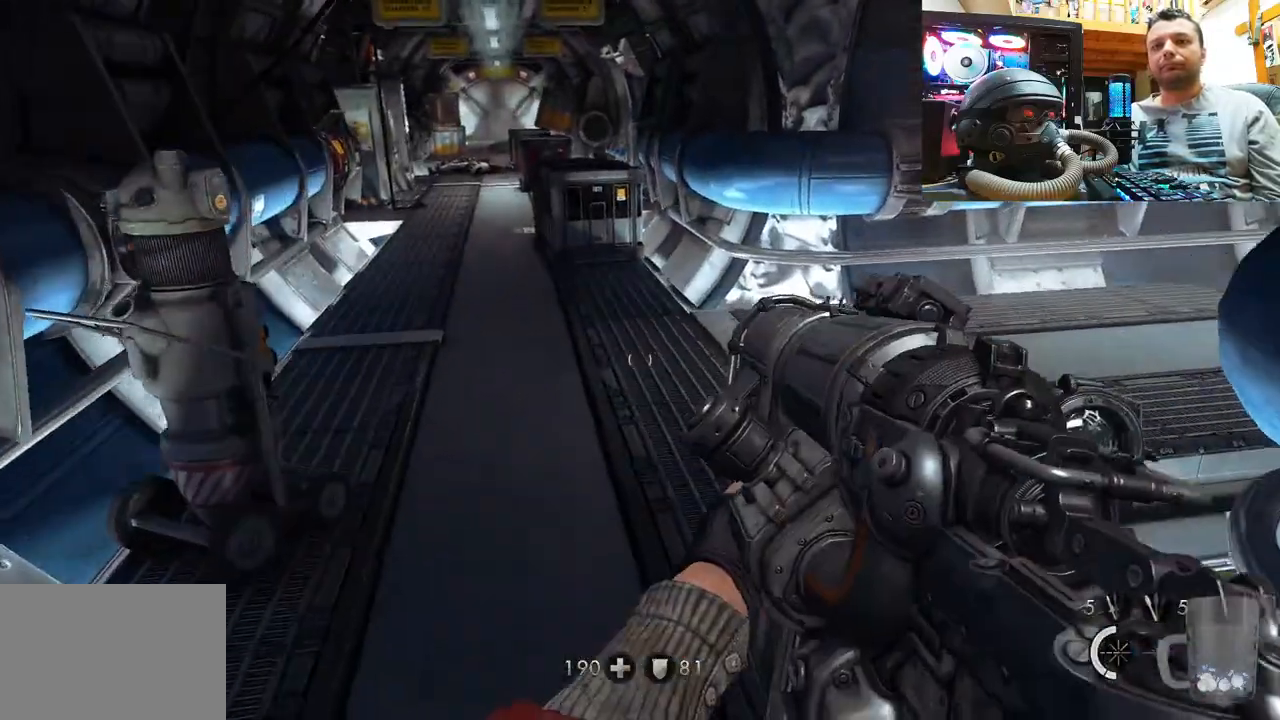
{"buttons": [], "left_stick": "center", "right_stick": "left", "events": [[267, "right_stick", "left"], [450, "left_stick", "center"]]}
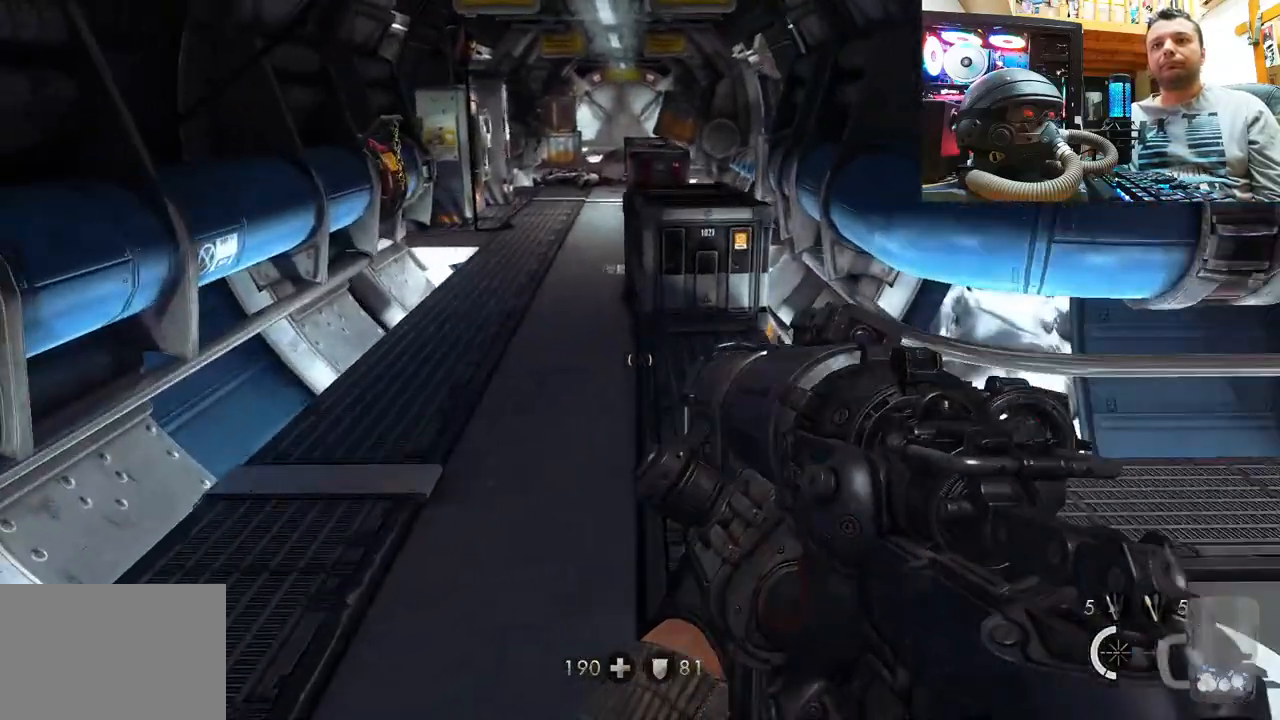
{"buttons": [], "left_stick": "left", "right_stick": "up-left", "events": [[100, "DPAD_RIGHT", "down"], [233, "DPAD_RIGHT", "up"], [433, "right_stick", "up-left"], [450, "left_stick", "left"]]}
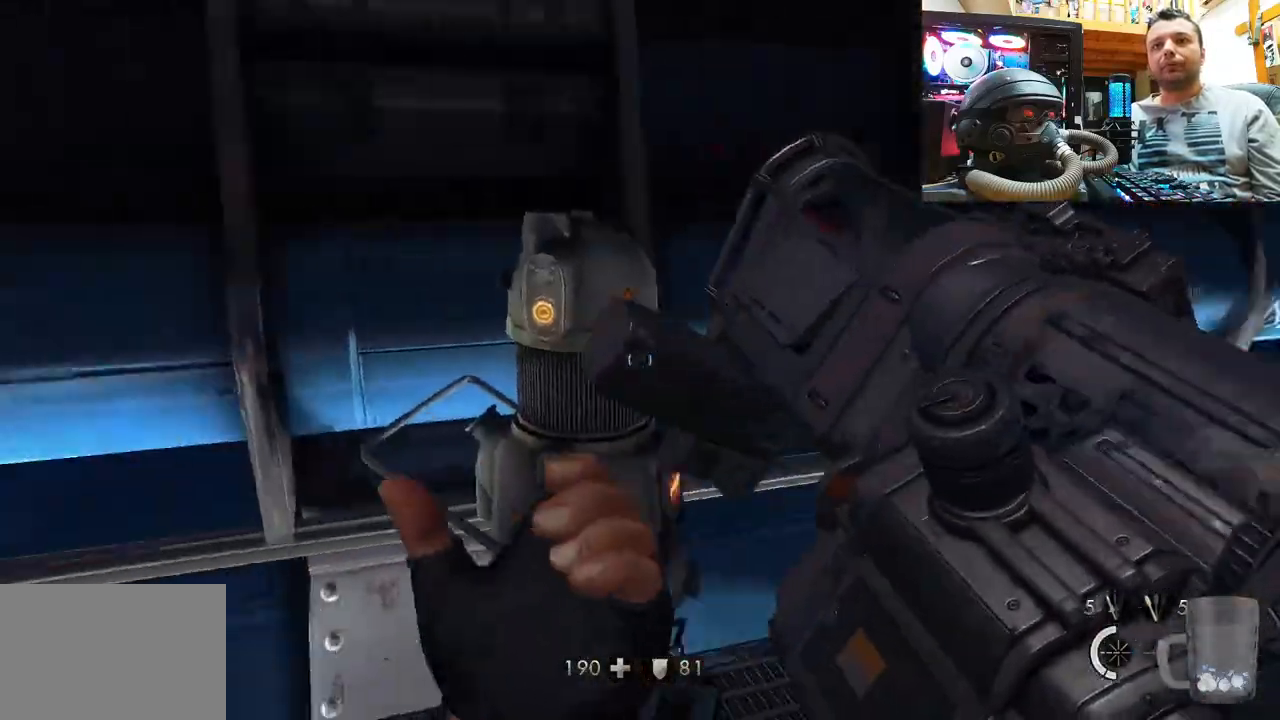
{"buttons": [], "left_stick": "down-left", "right_stick": "right", "events": [[50, "right_stick", "up"], [150, "right_stick", "right"], [383, "left_stick", "down-left"]]}
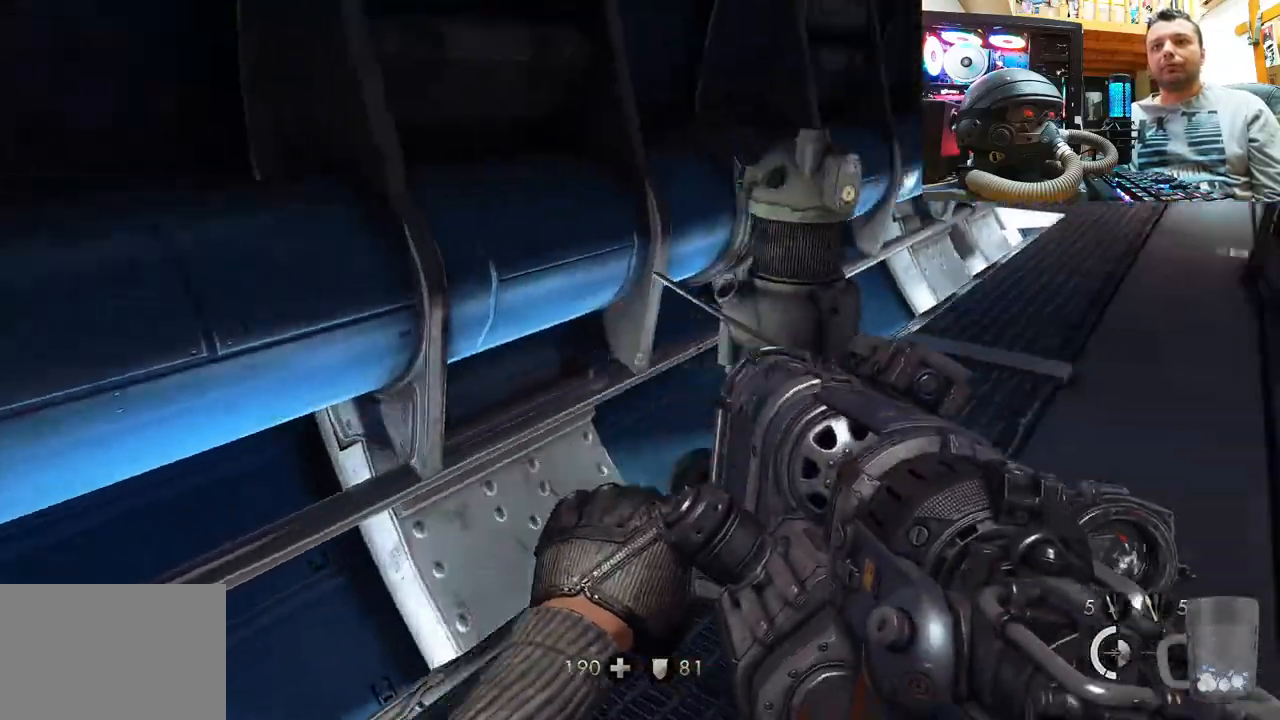
{"buttons": [], "left_stick": "up-left", "right_stick": "right", "events": [[17, "left_stick", "center"], [133, "left_stick", "up"], [133, "right_stick", "center"], [283, "right_stick", "right"], [367, "left_stick", "up-left"]]}
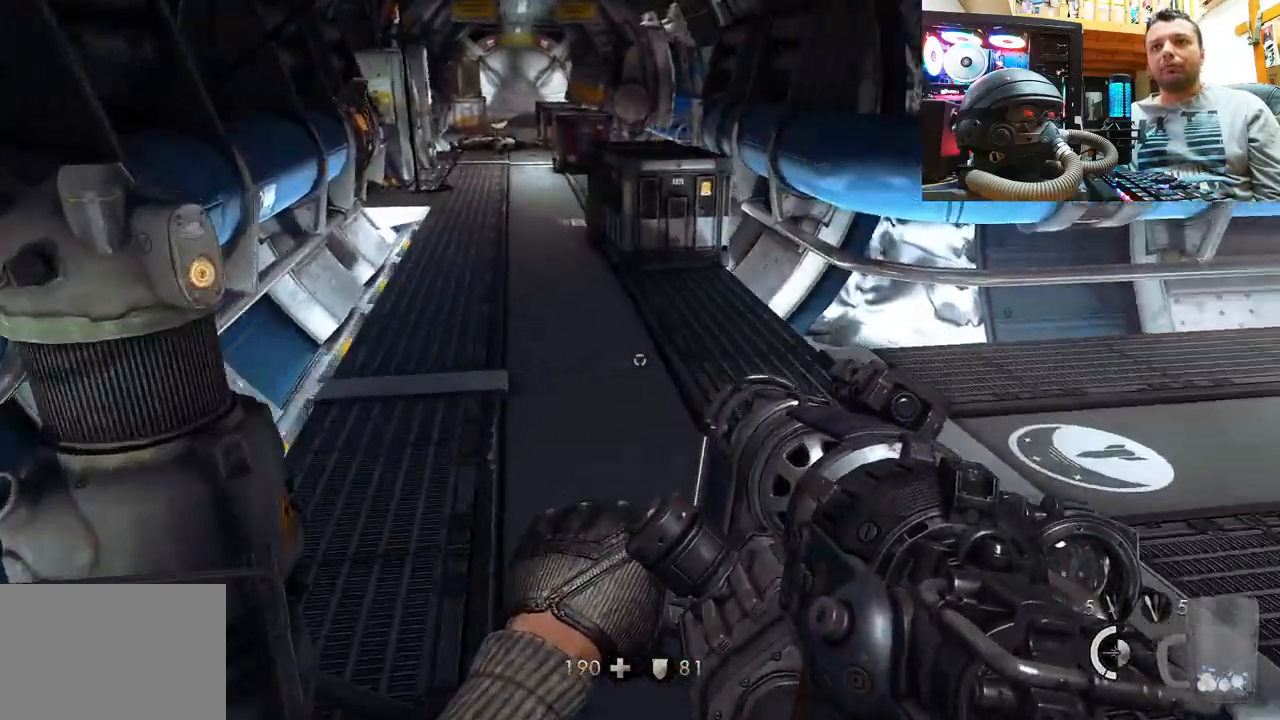
{"buttons": [], "left_stick": "up", "right_stick": "center", "events": [[67, "left_stick", "up"], [383, "right_stick", "center"]]}
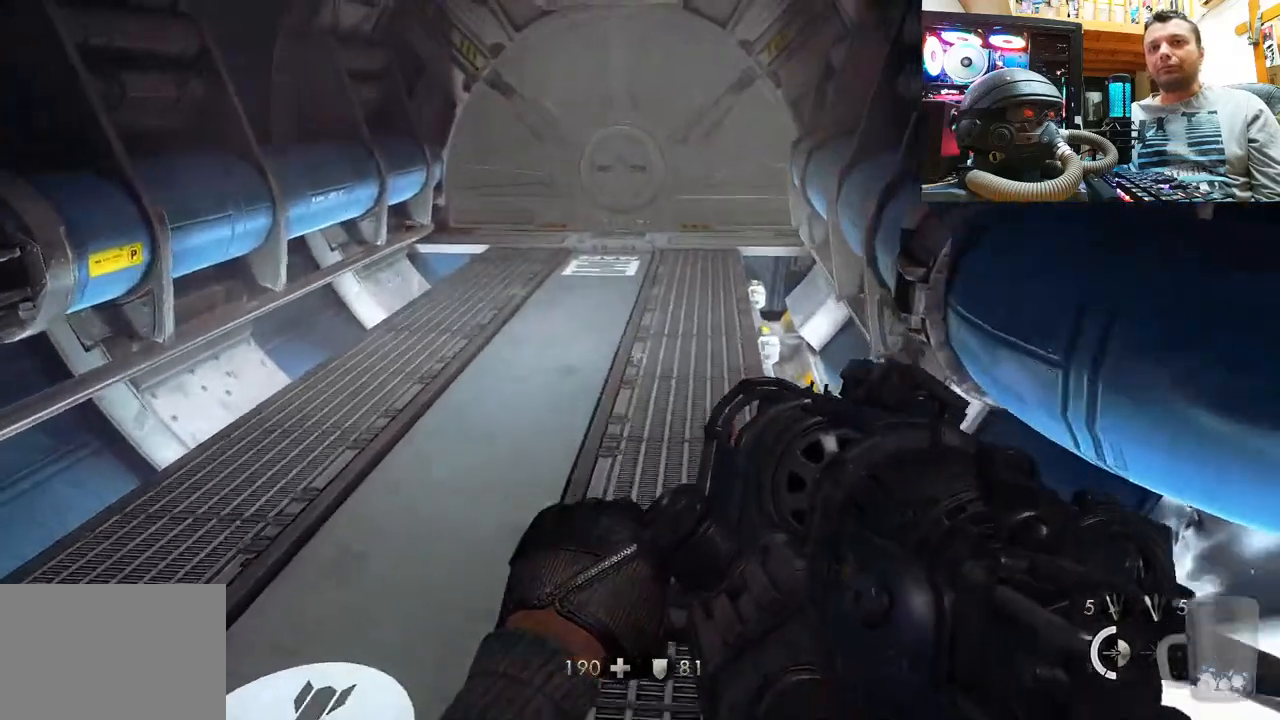
{"buttons": [], "left_stick": "up", "right_stick": "left", "events": [[367, "right_stick", "left"]]}
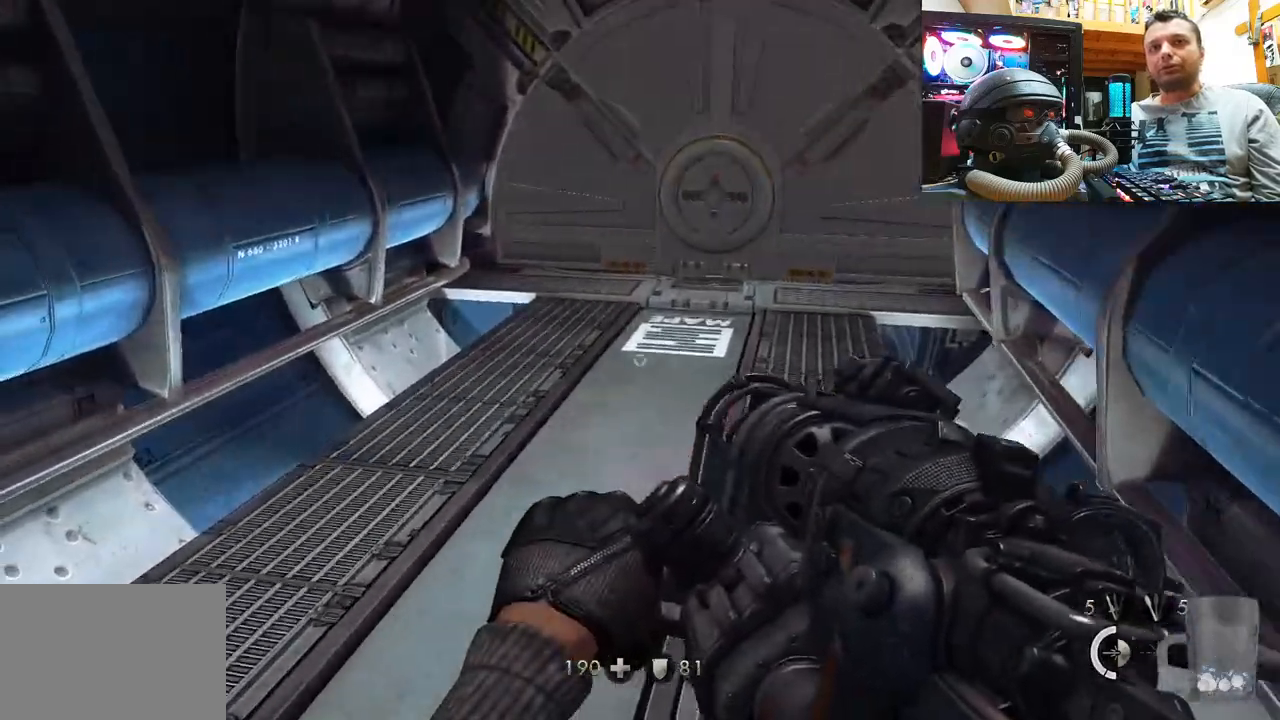
{"buttons": [], "left_stick": "center", "right_stick": "left", "events": [[83, "right_stick", "up-left"], [183, "right_stick", "left"], [317, "left_stick", "right"], [400, "left_stick", "down"], [450, "left_stick", "center"]]}
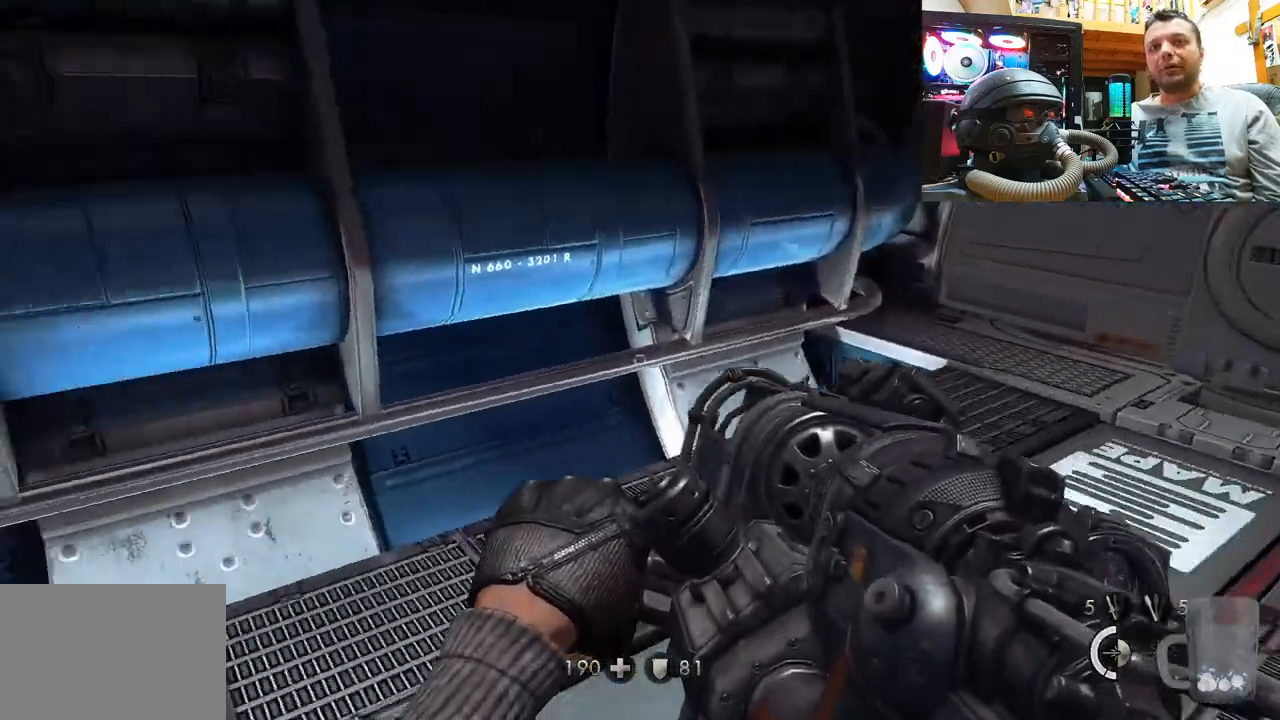
{"buttons": [], "left_stick": "center", "right_stick": "center", "events": [[250, "right_stick", "center"]]}
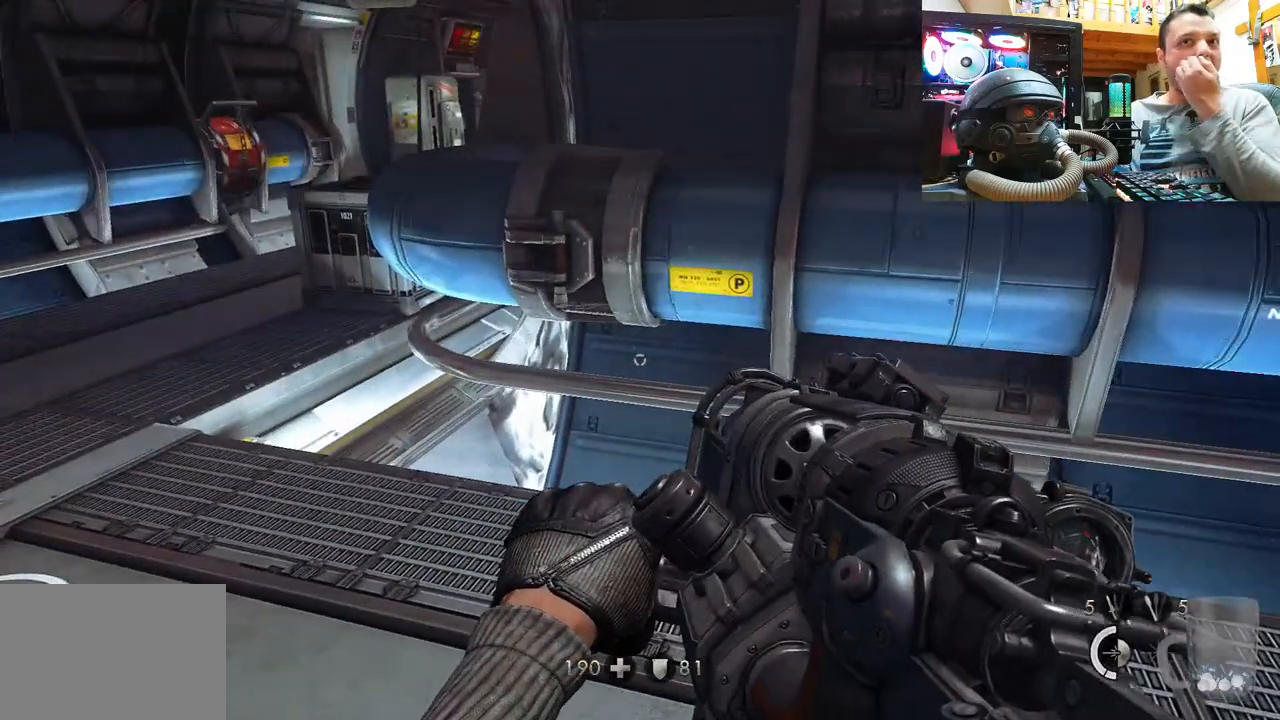
{"buttons": [], "left_stick": "center", "right_stick": "right", "events": [[383, "right_stick", "right"]]}
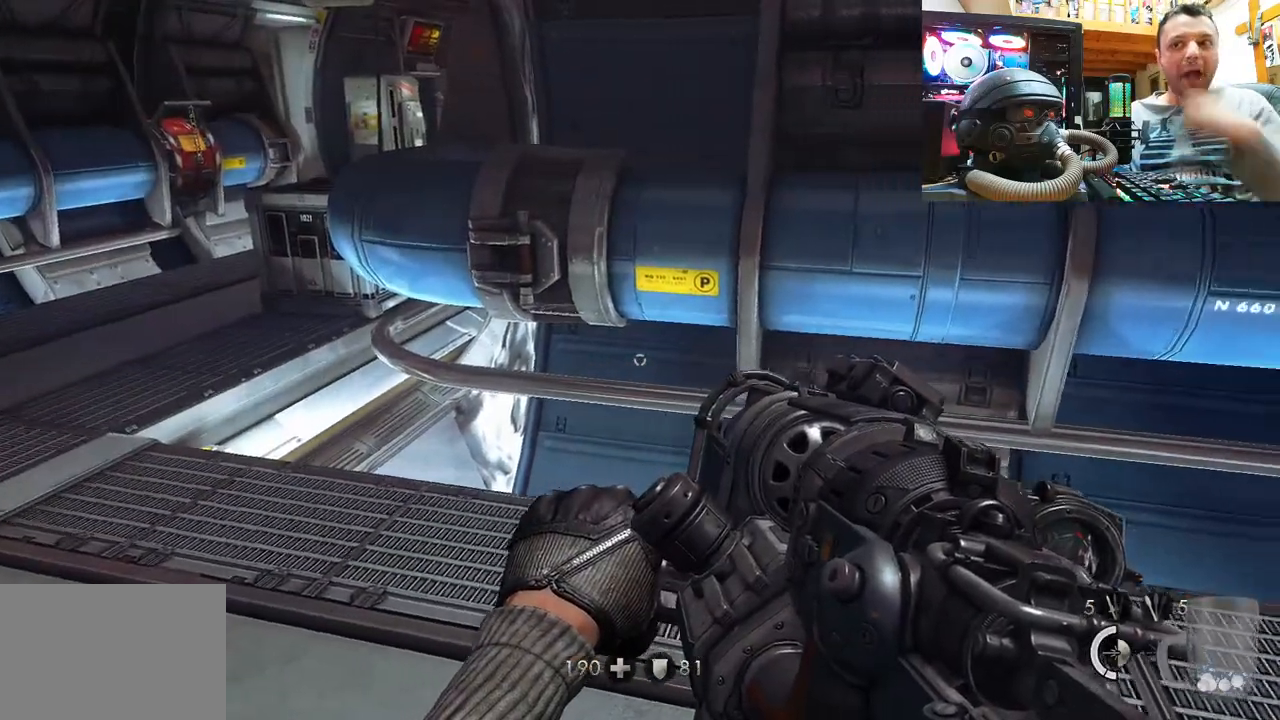
{"buttons": [], "left_stick": "left", "right_stick": "down-right", "events": [[83, "right_stick", "center"], [317, "left_stick", "up-left"], [383, "right_stick", "down-right"], [417, "left_stick", "left"]]}
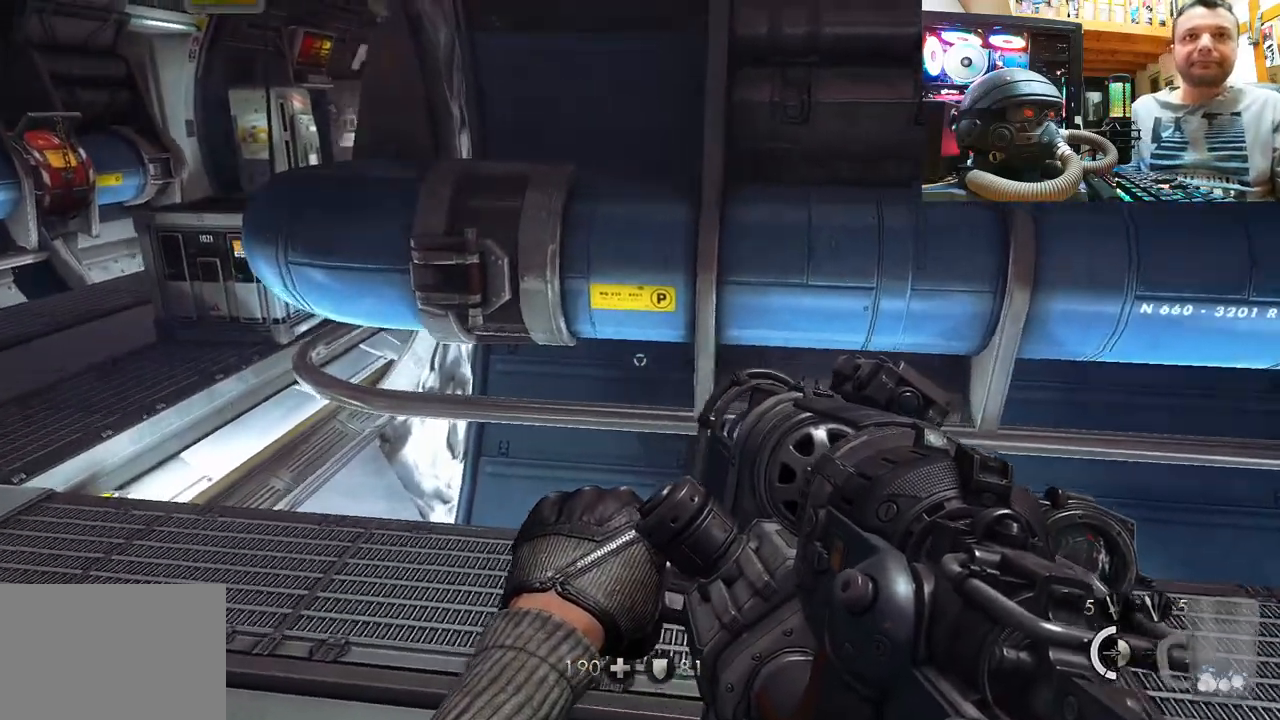
{"buttons": [], "left_stick": "up-left", "right_stick": "center", "events": [[33, "right_stick", "down-left"], [233, "right_stick", "down-right"], [300, "left_stick", "up-left"], [317, "right_stick", "center"]]}
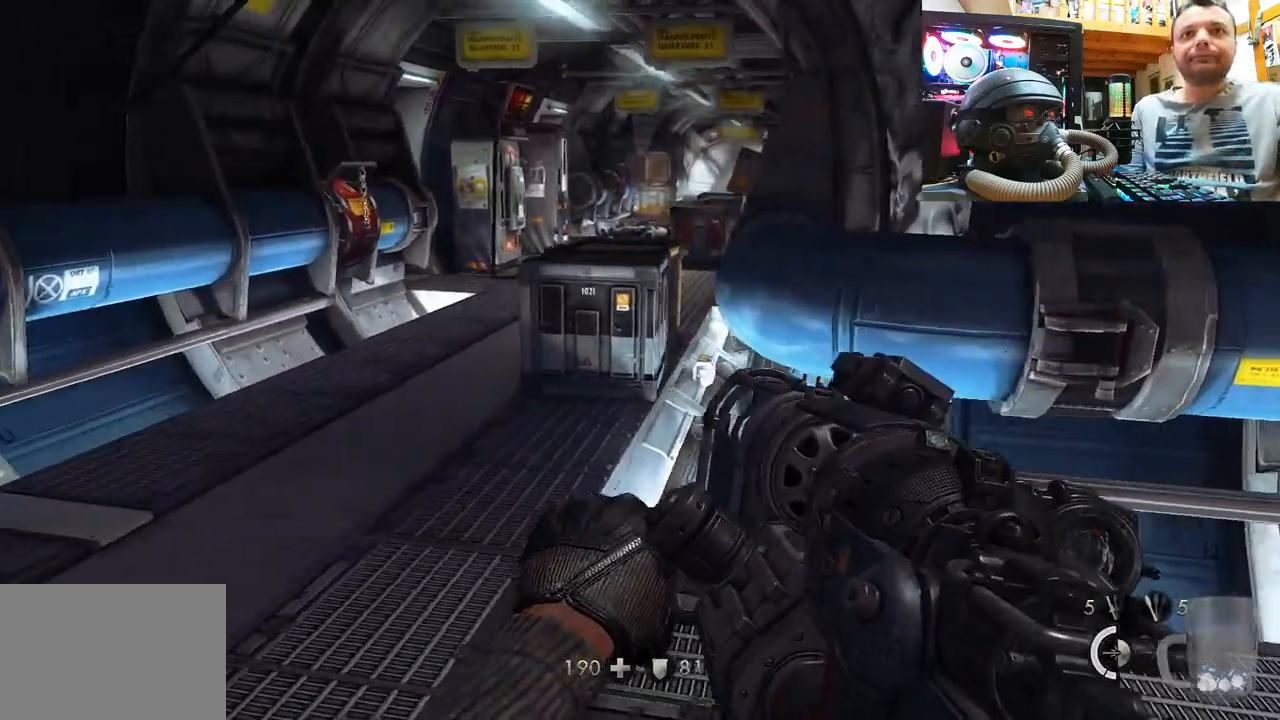
{"buttons": [], "left_stick": "center", "right_stick": "center", "events": [[17, "right_stick", "right"], [133, "right_stick", "center"], [250, "left_stick", "center"]]}